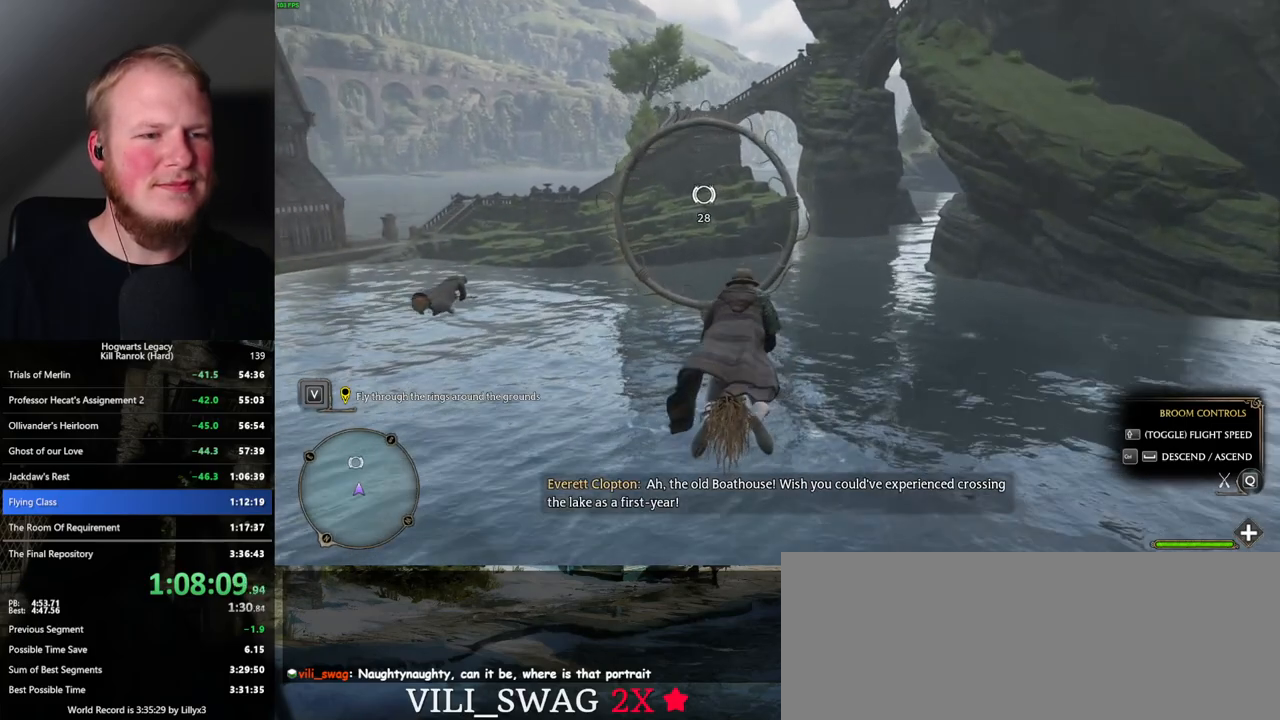
Gameplay with keyboard and mouse; each line is a JSON object with the keys and mouse buttons held at the frame after it. "events" lists presses ("down") and releases ("up") of ".", "/", "0", "1", "2", "3", "4", "5", "6", "7", "8", "9", "a", "alt_l", "alt_r", "b", "backslash", "backspace", "c", "caps_lock", "comma", "ctrl_l", "ctrl_r", "d", "e", "equals", "escape", "f", "f1", "f10", "f11", "f12", "f2", "f3", "f4", "f5", "f6", "f7", "f8", "f9", "g", "h", "i", "j", "k", "l", "lbracket", "m", "minus", "n", "o", "p", "q", "quote", "r", "rbracket", "return", "s", "semicolon", "shift_l", "shift_r", "space", "super_l", "super_r", "t", "tab", "tilde", "u", "v", "w", "x", "y", "z", "mouse_left", "mouse_wheel", "mouse_right", "mouse_mb4" and "mouse_mb5" between this image and that frame as [ms after this image, input, new state], when the widget could be followed in between. "mouse_left", "mouse_wheel", "mouse_right", "mouse_mb4", "mouse_mb5" = the "left", "wheel", "right", "mb4", "mb5" buttons of the "mouse" list. No other keys are recorded. "wheel" means that the mouse wheel is clicked or scrolled. Mouse movement is not recorded.
{"keys": ["ctrl_l", "w"], "mouse": [], "events": [[500, "ctrl_l", "down"]]}
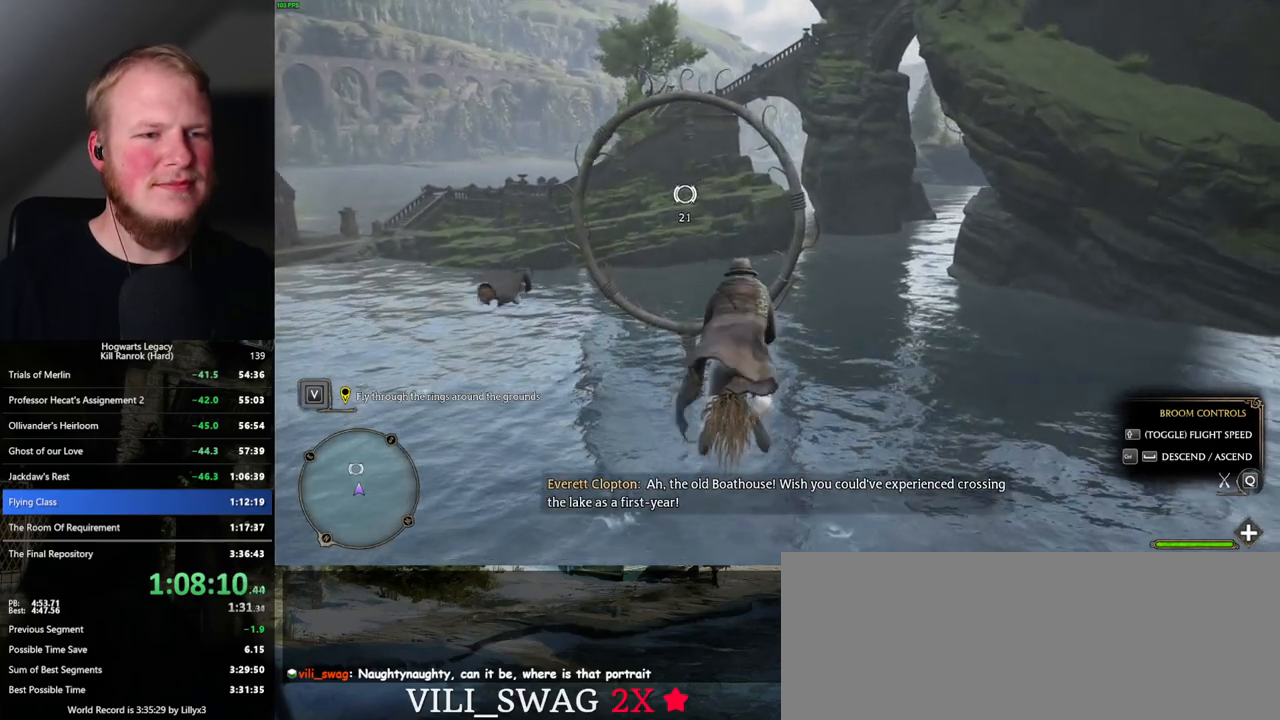
{"keys": ["w"], "mouse": [], "events": [[34, "ctrl_l", "up"], [200, "ctrl_l", "down"], [300, "ctrl_l", "up"]]}
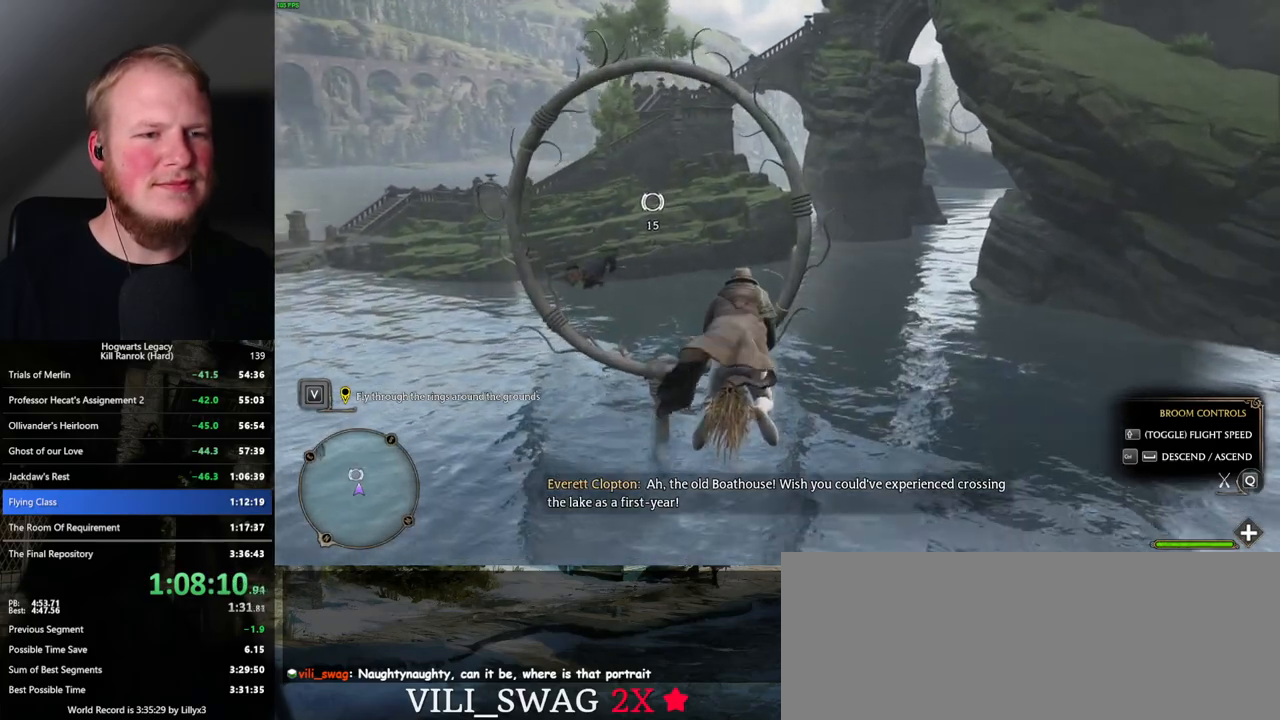
{"keys": ["w"], "mouse": [], "events": []}
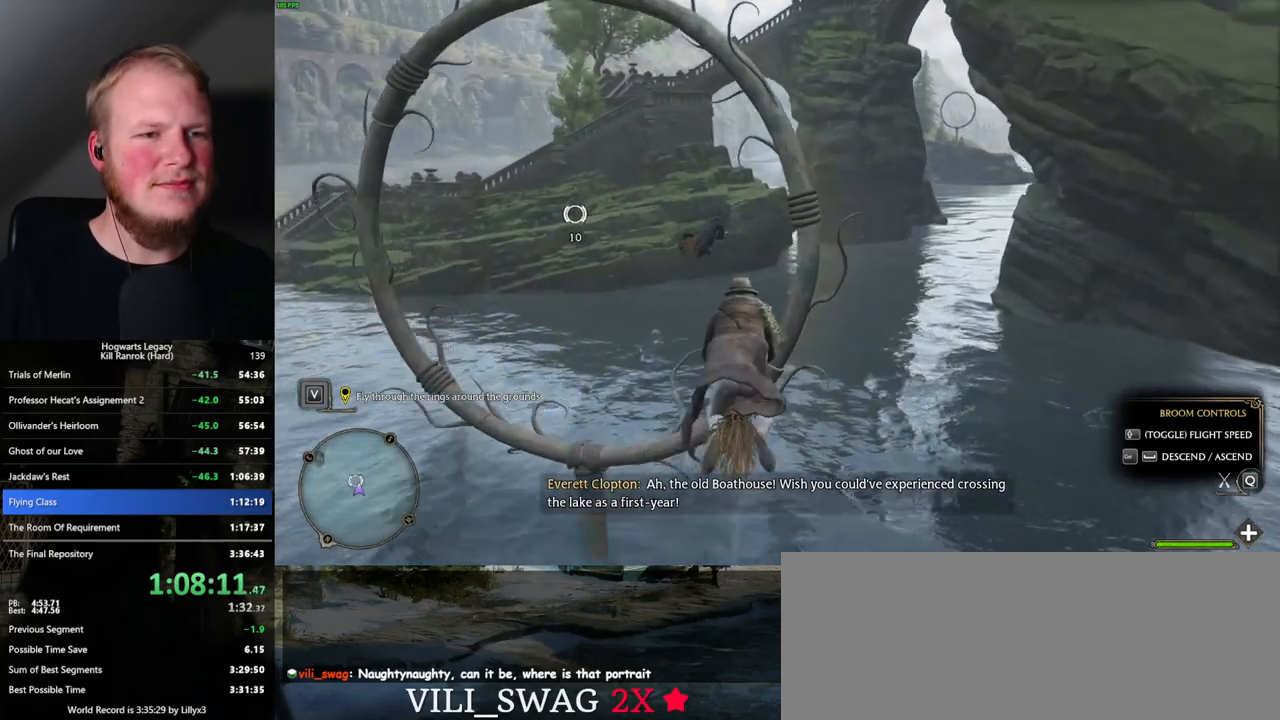
{"keys": ["d", "w"], "mouse": [], "events": [[400, "d", "down"]]}
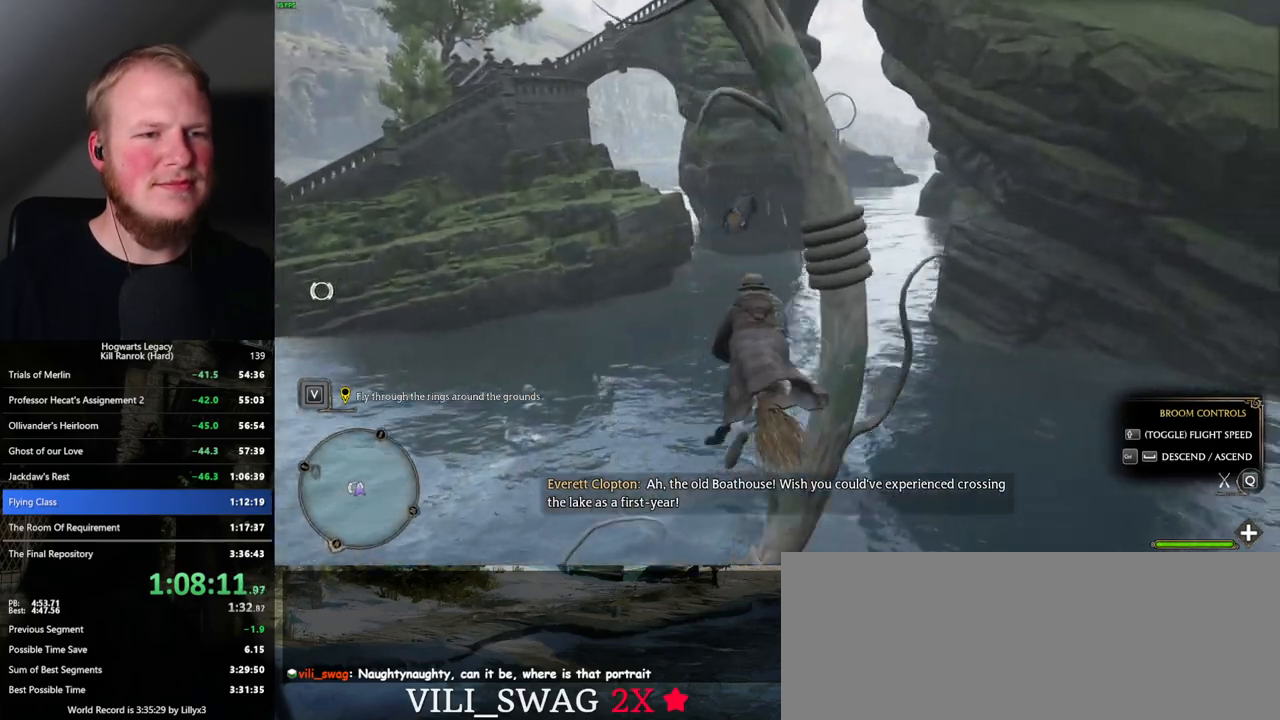
{"keys": ["w"], "mouse": [], "events": [[150, "d", "up"]]}
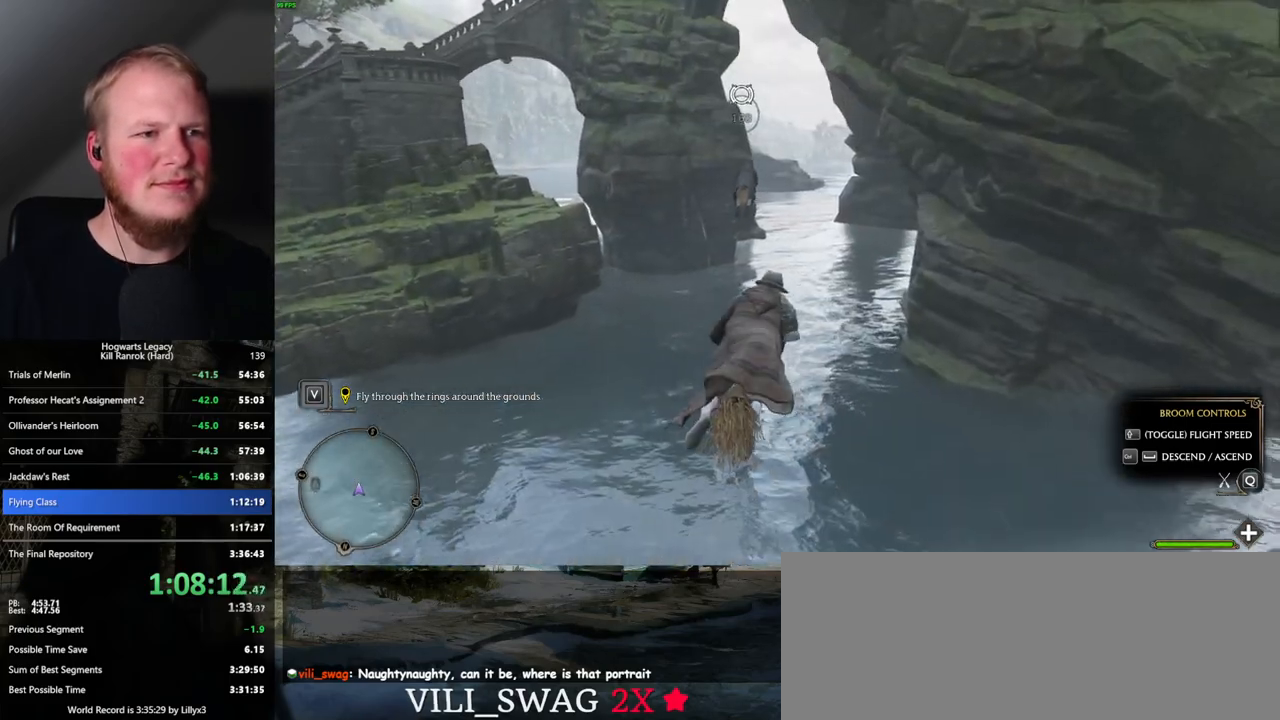
{"keys": ["space", "w"], "mouse": [], "events": [[450, "space", "down"]]}
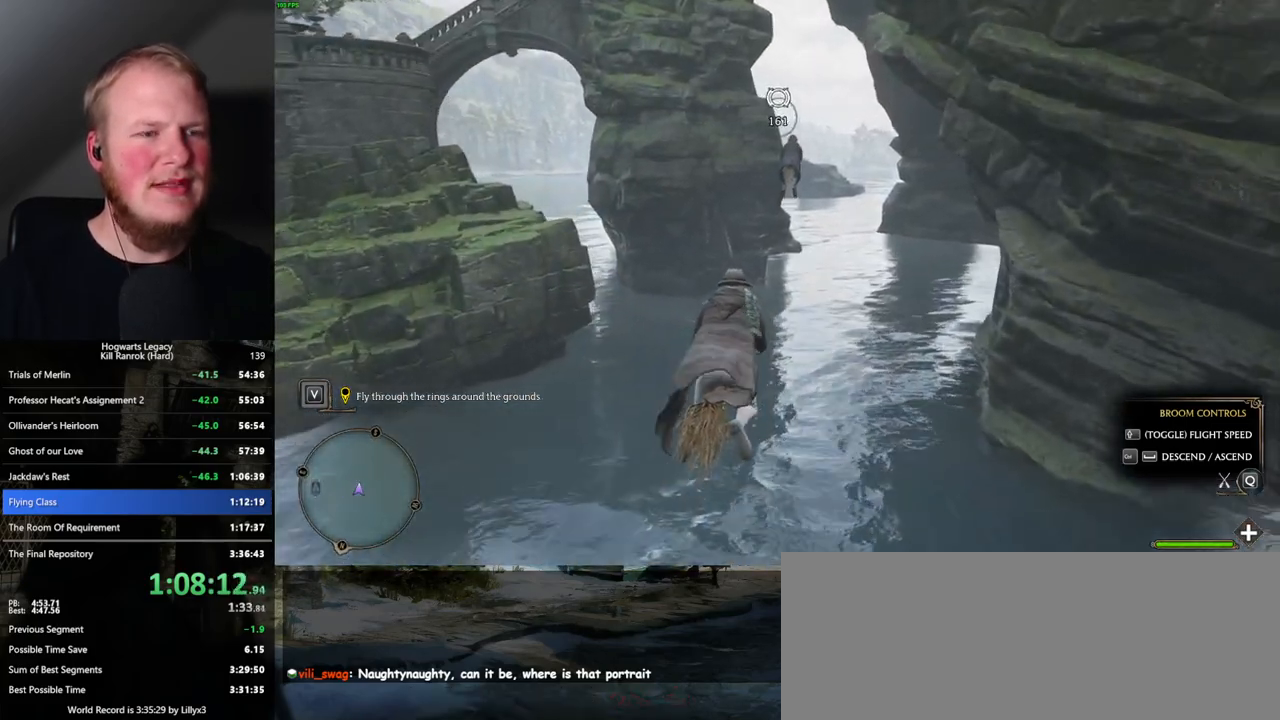
{"keys": ["w"], "mouse": [], "events": [[34, "space", "up"]]}
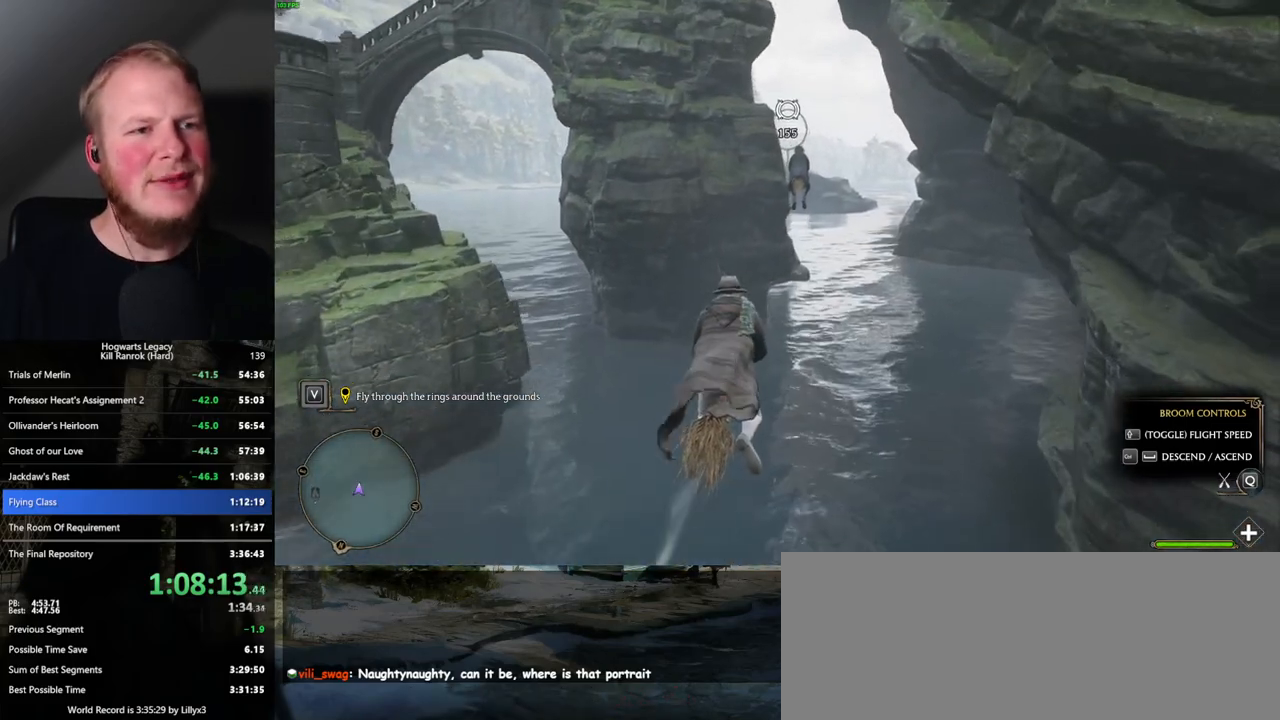
{"keys": ["w"], "mouse": [], "events": [[50, "space", "down"], [134, "space", "up"]]}
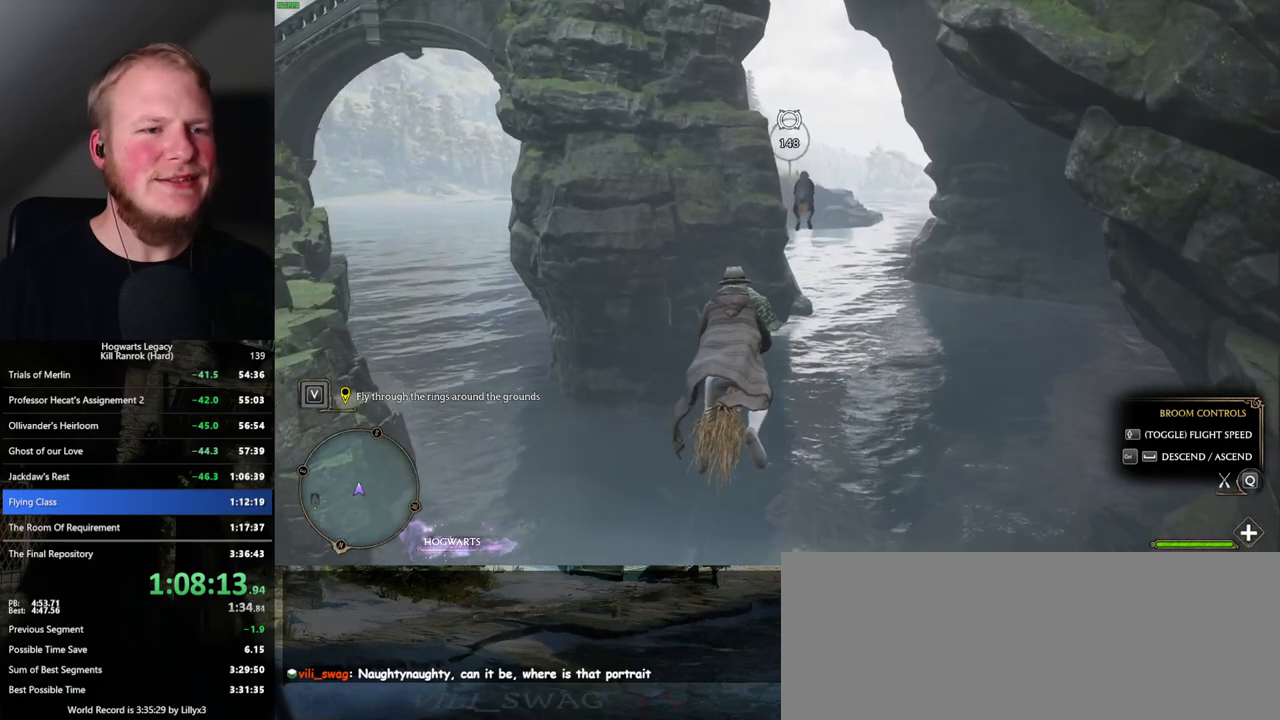
{"keys": ["w"], "mouse": [], "events": [[300, "space", "down"], [384, "space", "up"]]}
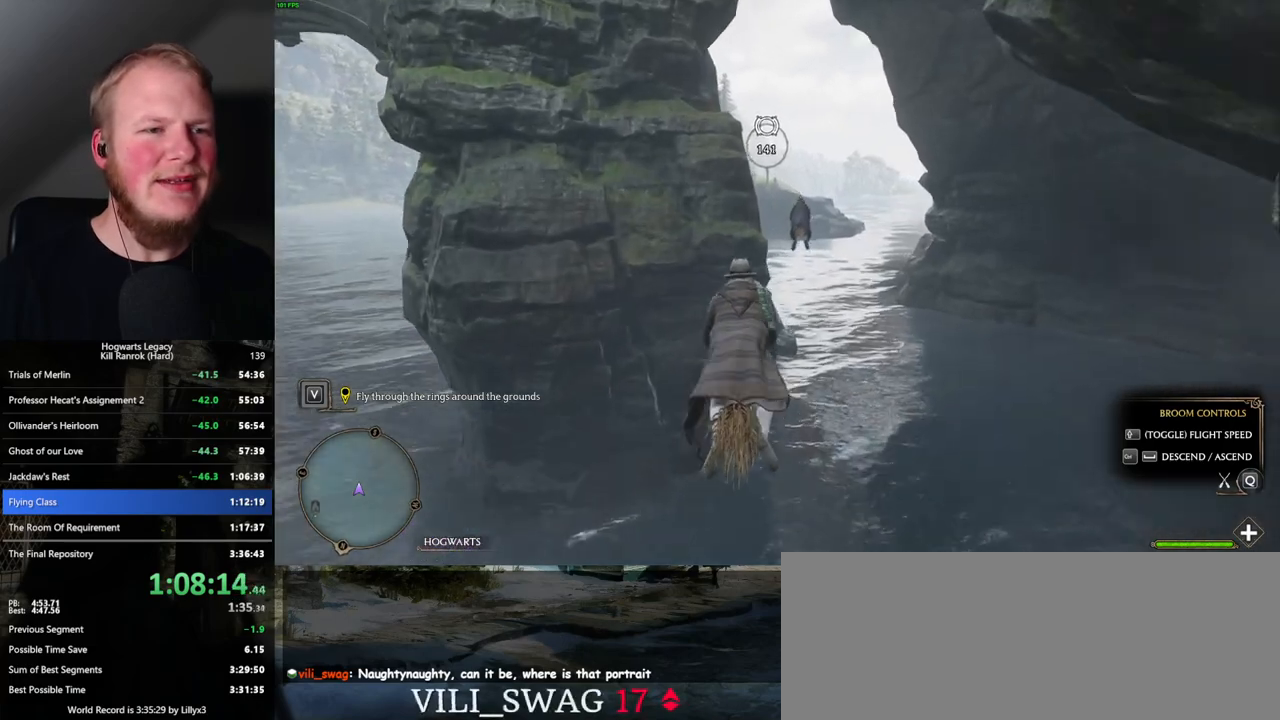
{"keys": ["w"], "mouse": [], "events": [[134, "space", "down"], [217, "space", "up"], [334, "space", "down"], [434, "space", "up"]]}
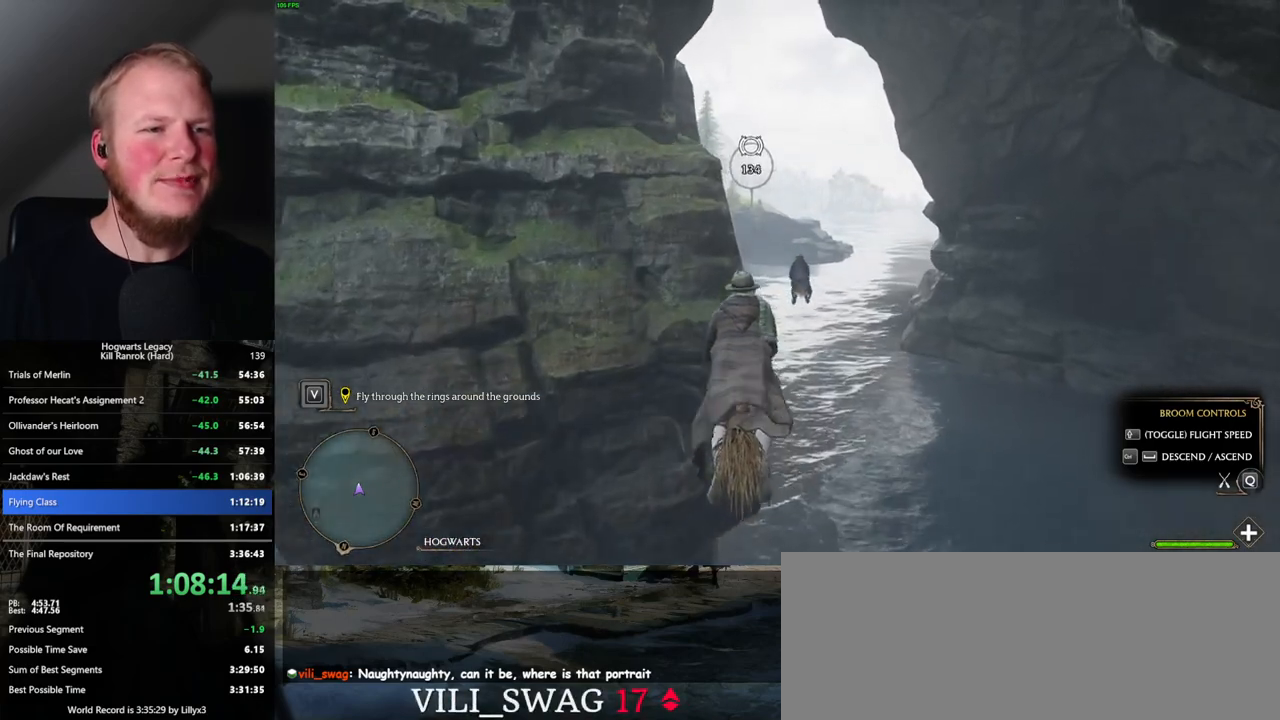
{"keys": ["w"], "mouse": [], "events": []}
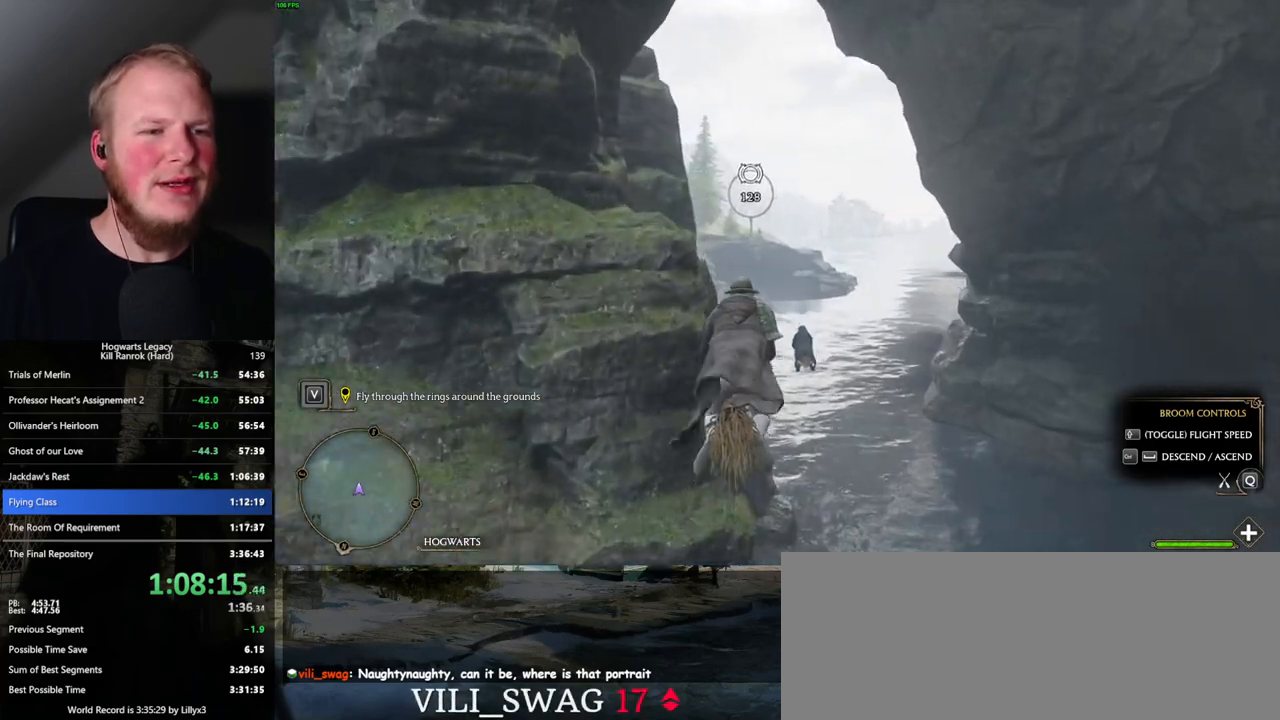
{"keys": ["w"], "mouse": [], "events": []}
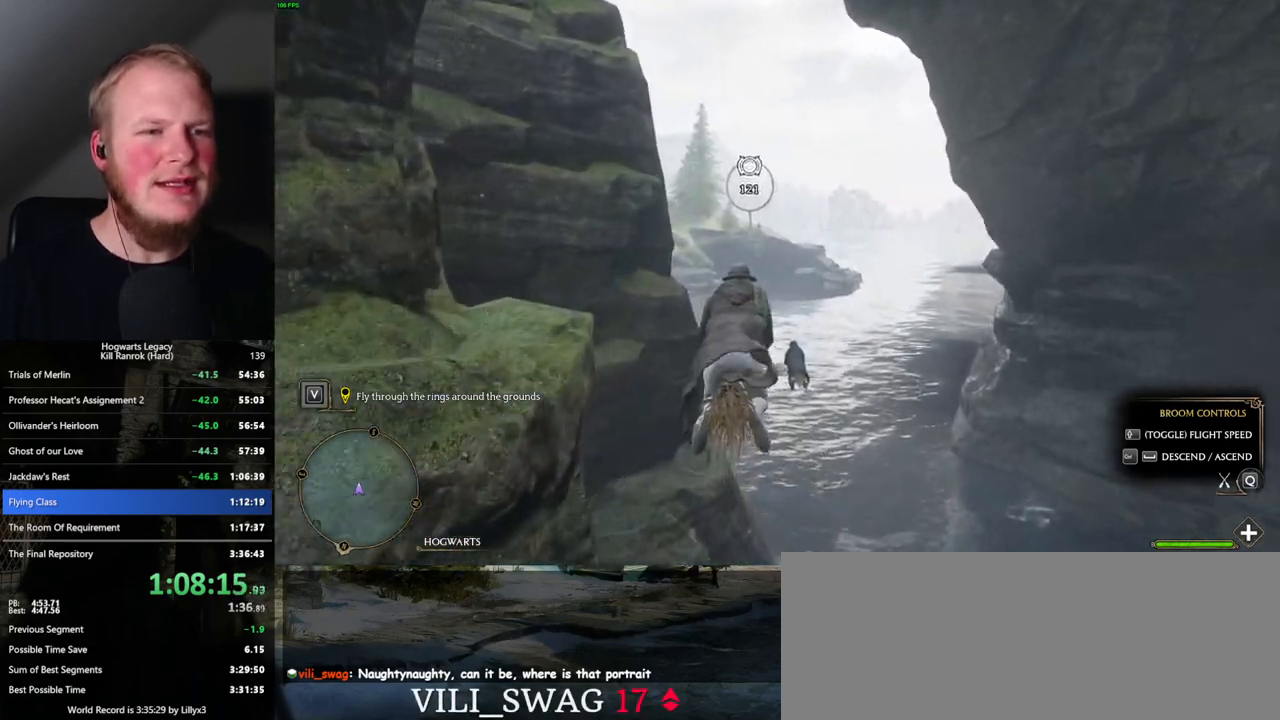
{"keys": ["w"], "mouse": [], "events": []}
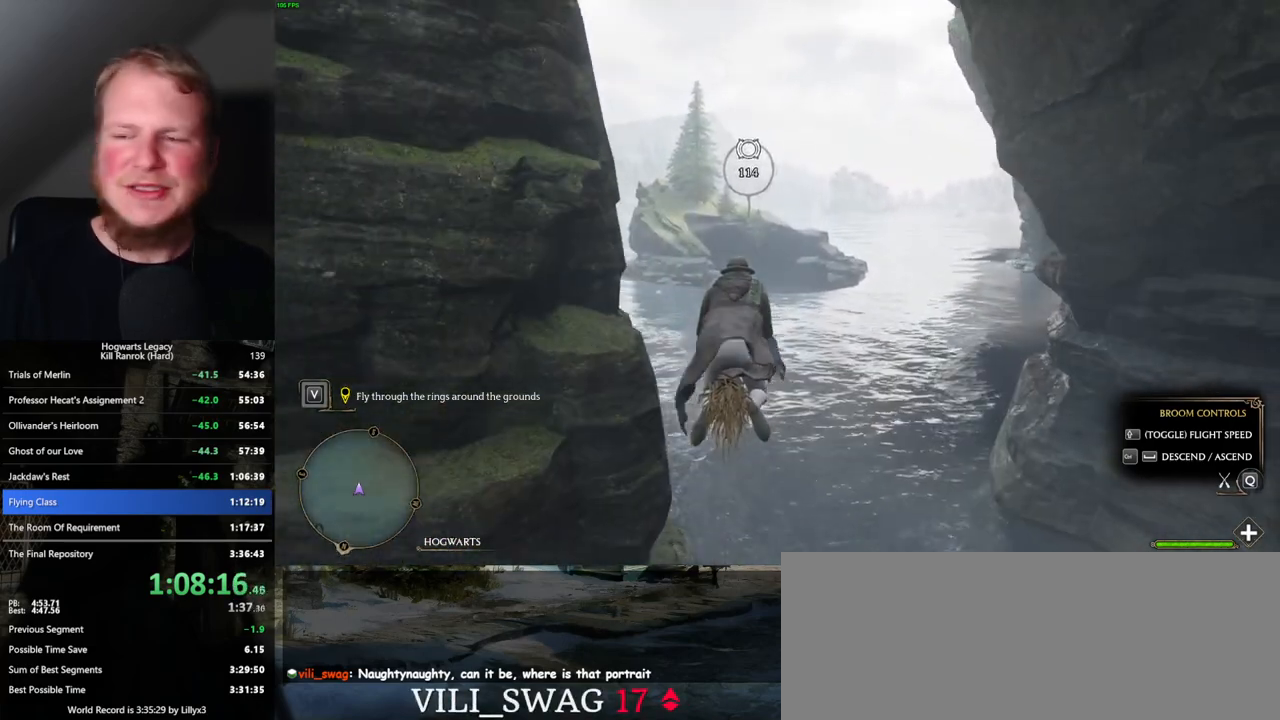
{"keys": ["w"], "mouse": [], "events": []}
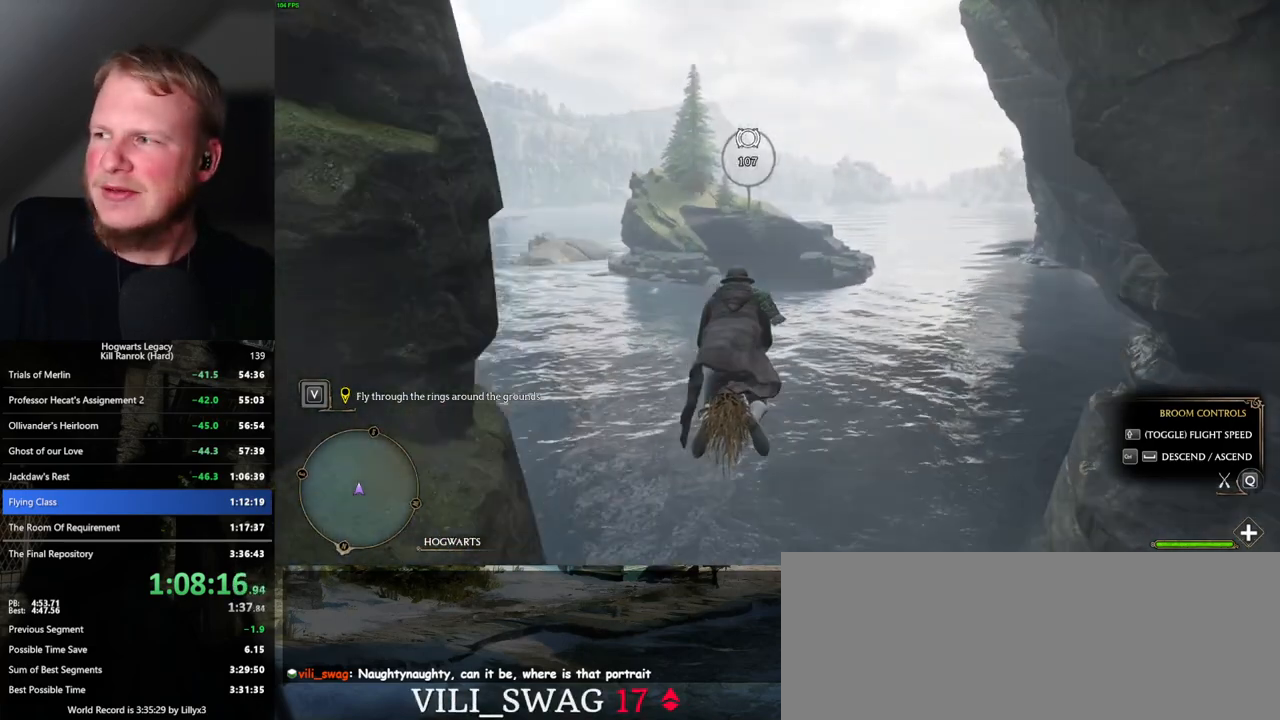
{"keys": ["w"], "mouse": [], "events": []}
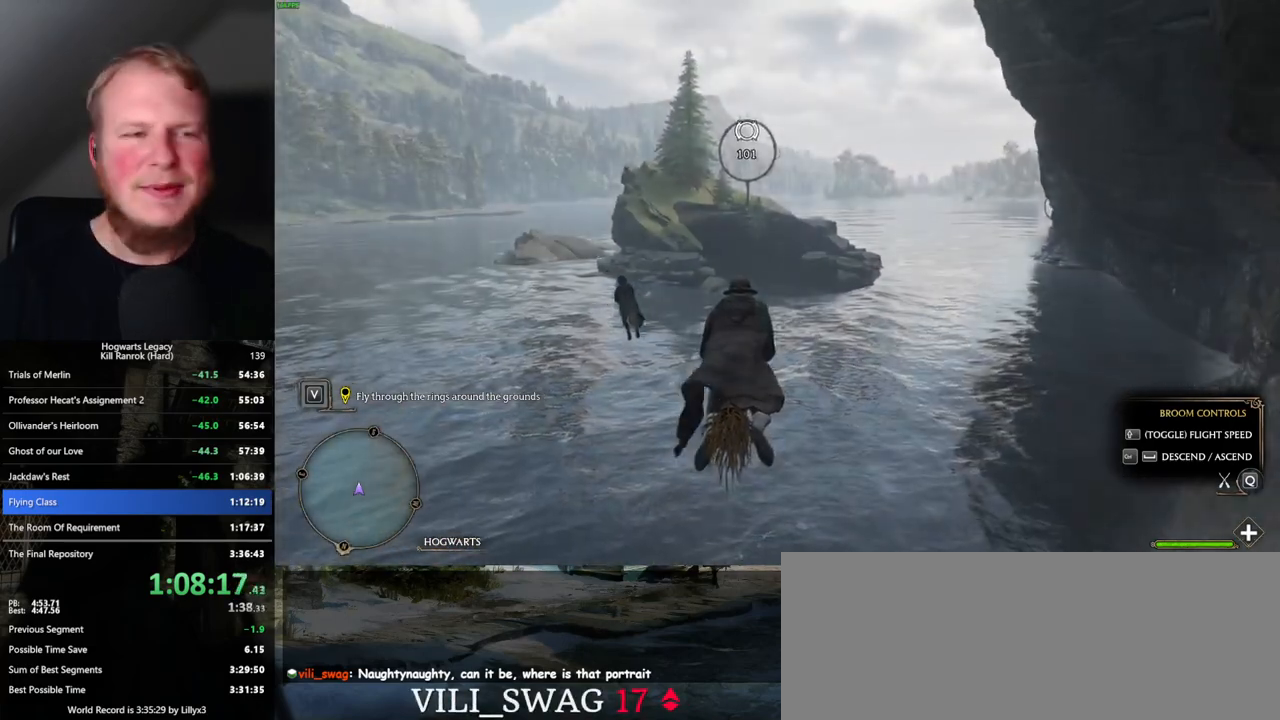
{"keys": ["w"], "mouse": [], "events": []}
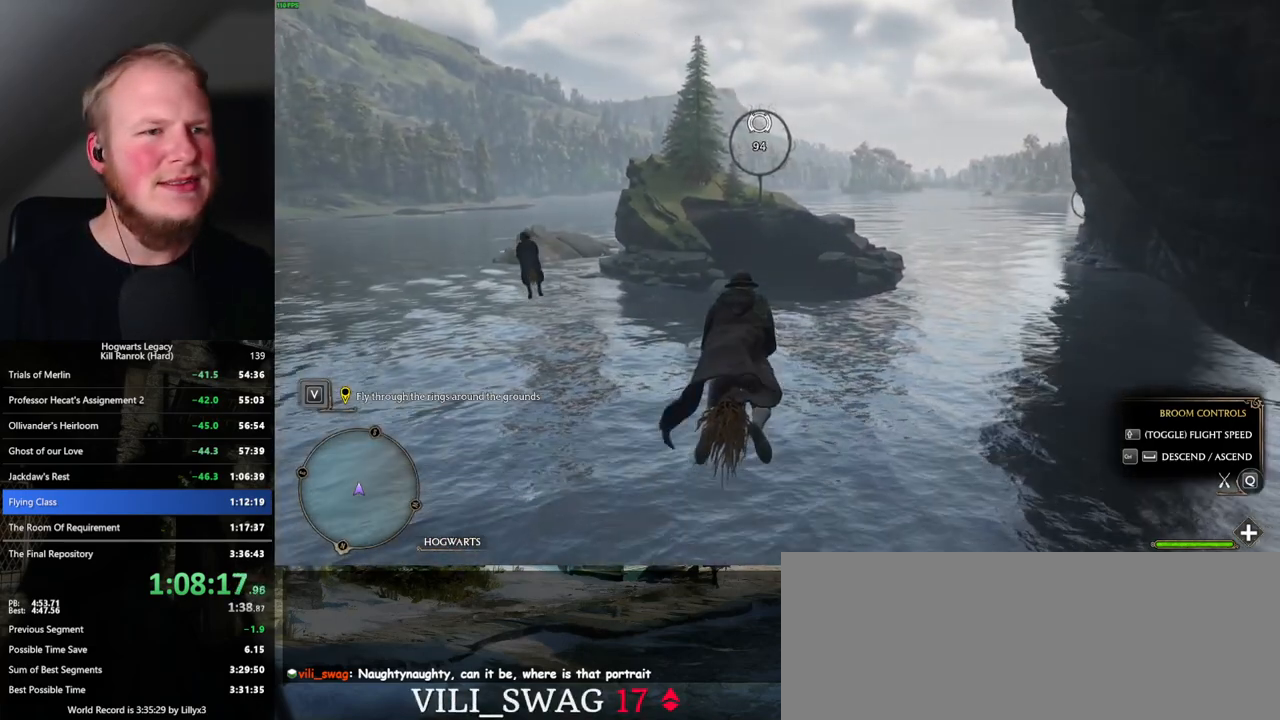
{"keys": ["w"], "mouse": [], "events": []}
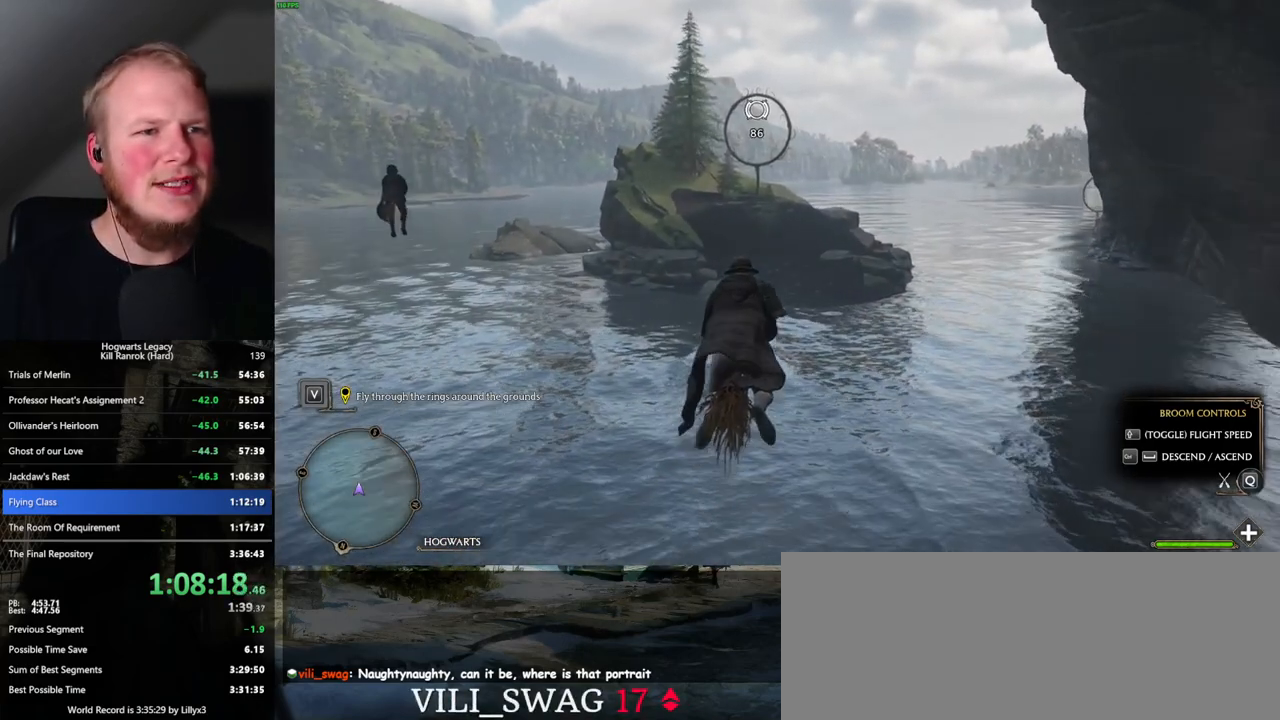
{"keys": ["w"], "mouse": [], "events": []}
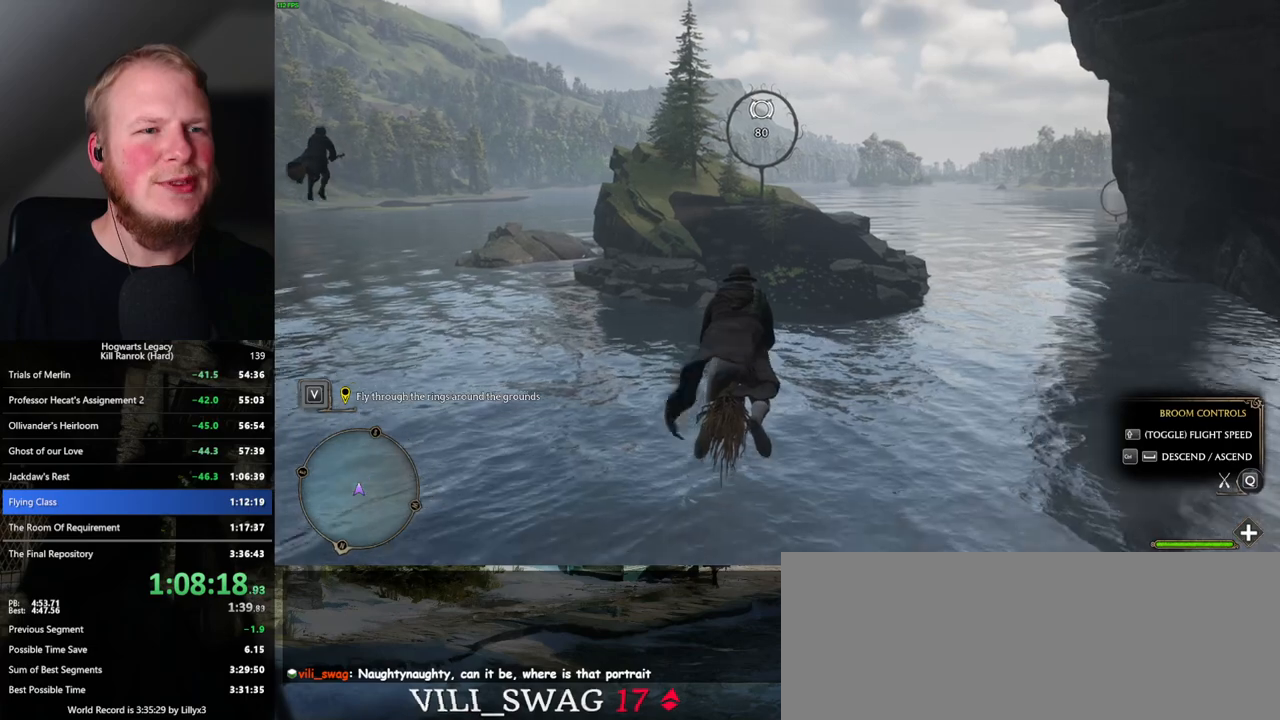
{"keys": ["w"], "mouse": [], "events": [[84, "space", "down"], [167, "space", "up"], [284, "space", "down"], [384, "space", "up"]]}
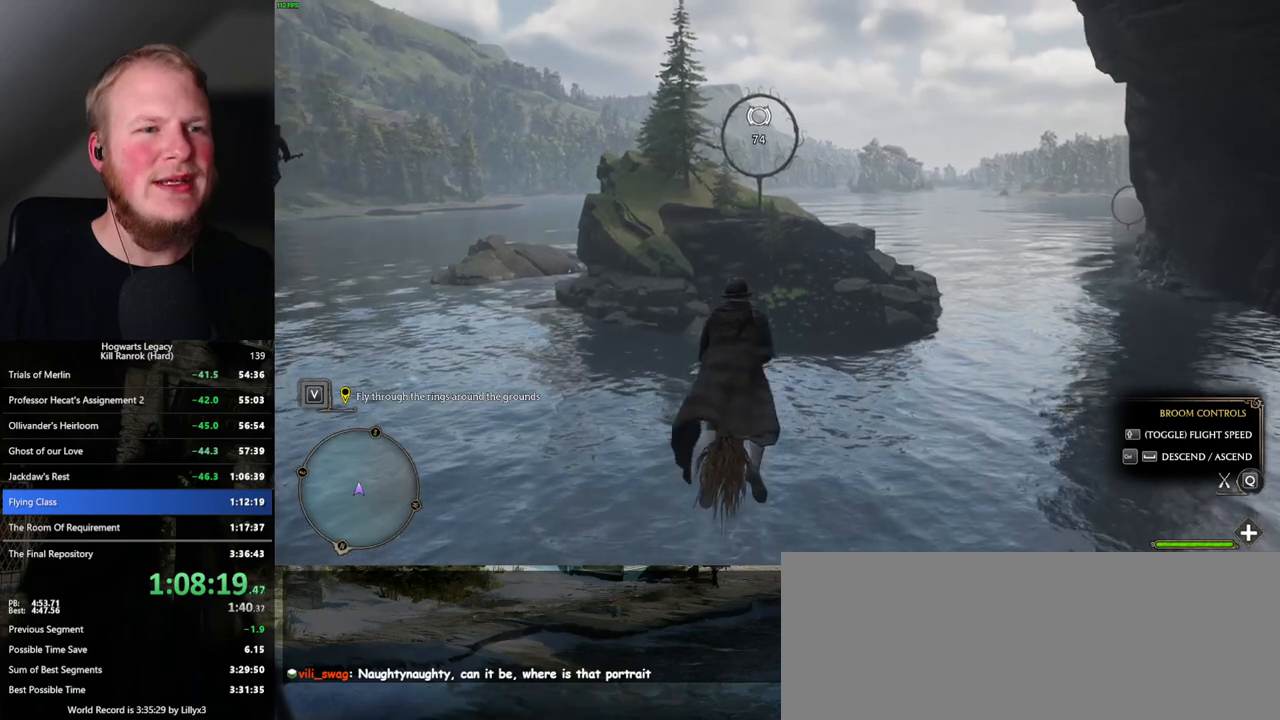
{"keys": ["w"], "mouse": [], "events": []}
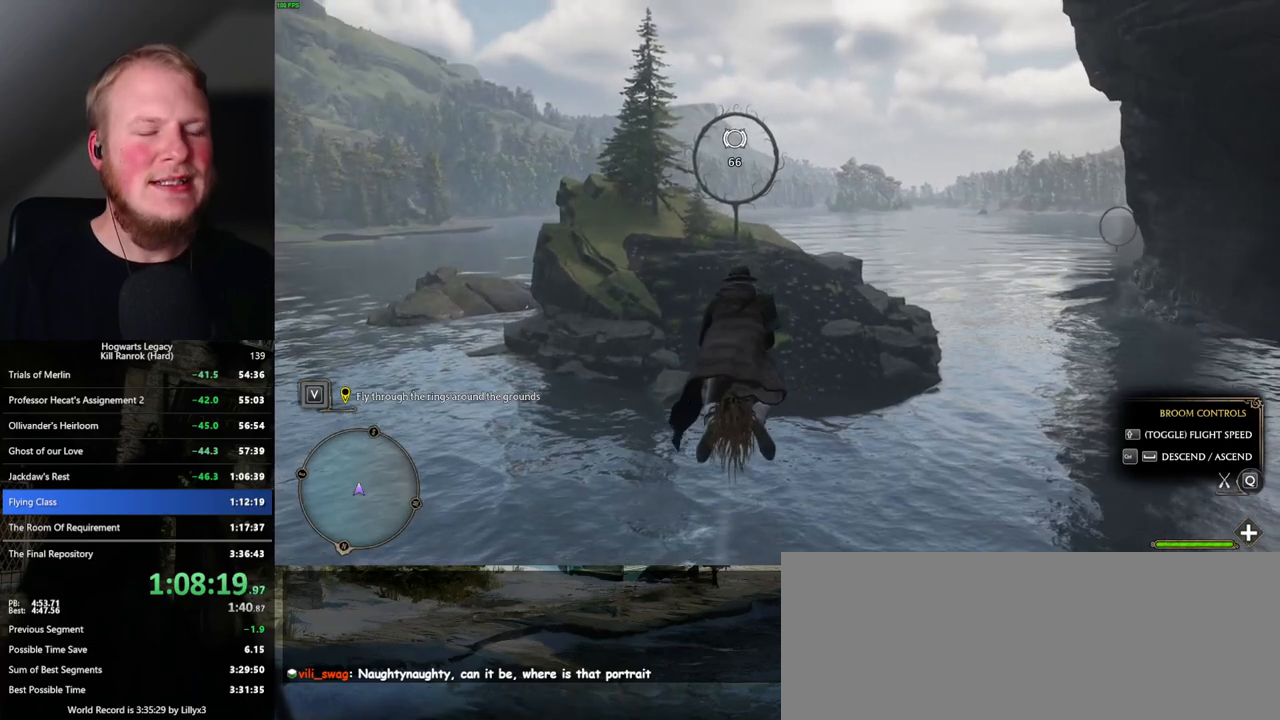
{"keys": ["w"], "mouse": [], "events": []}
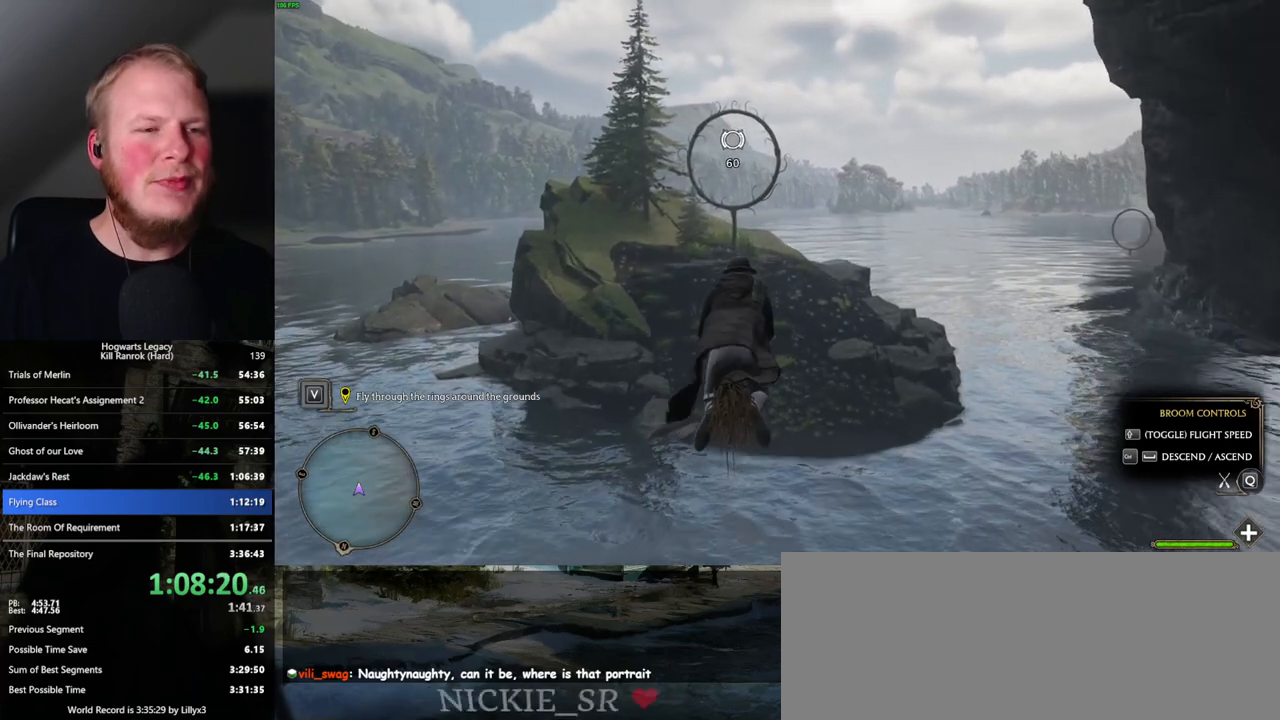
{"keys": ["w"], "mouse": [], "events": [[67, "space", "down"], [150, "space", "up"], [350, "space", "down"], [400, "space", "up"]]}
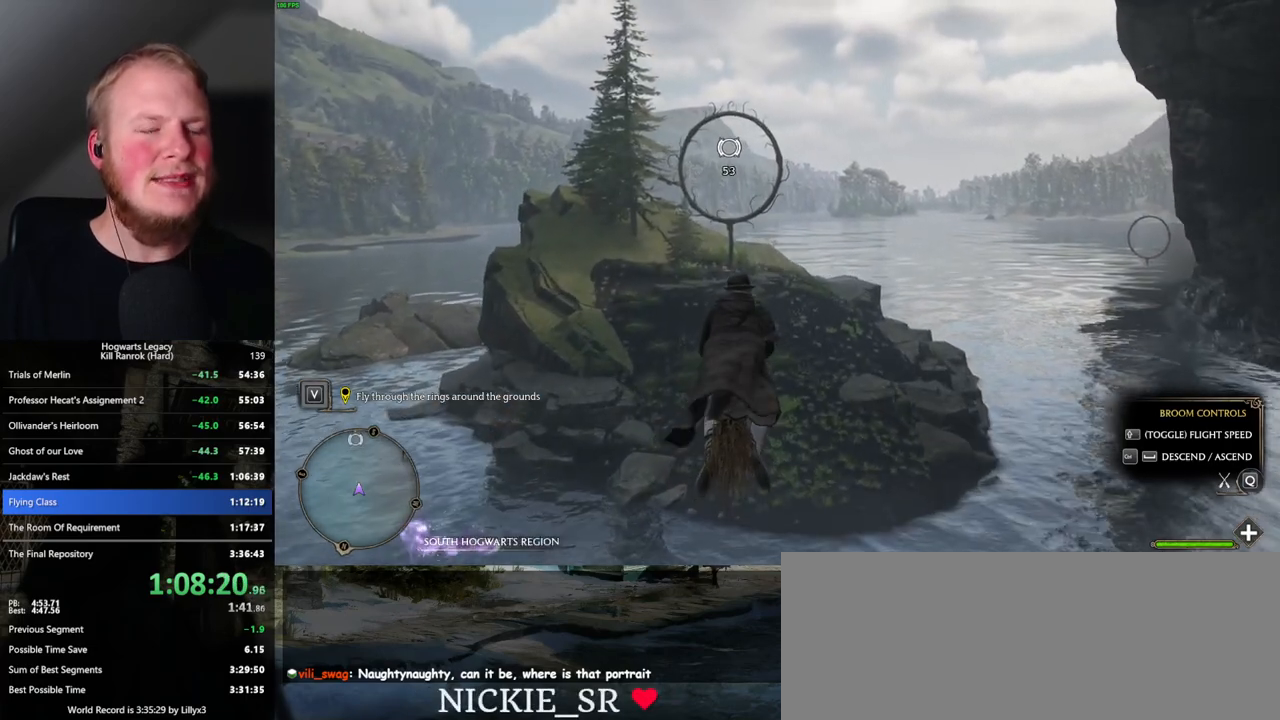
{"keys": ["w"], "mouse": [], "events": []}
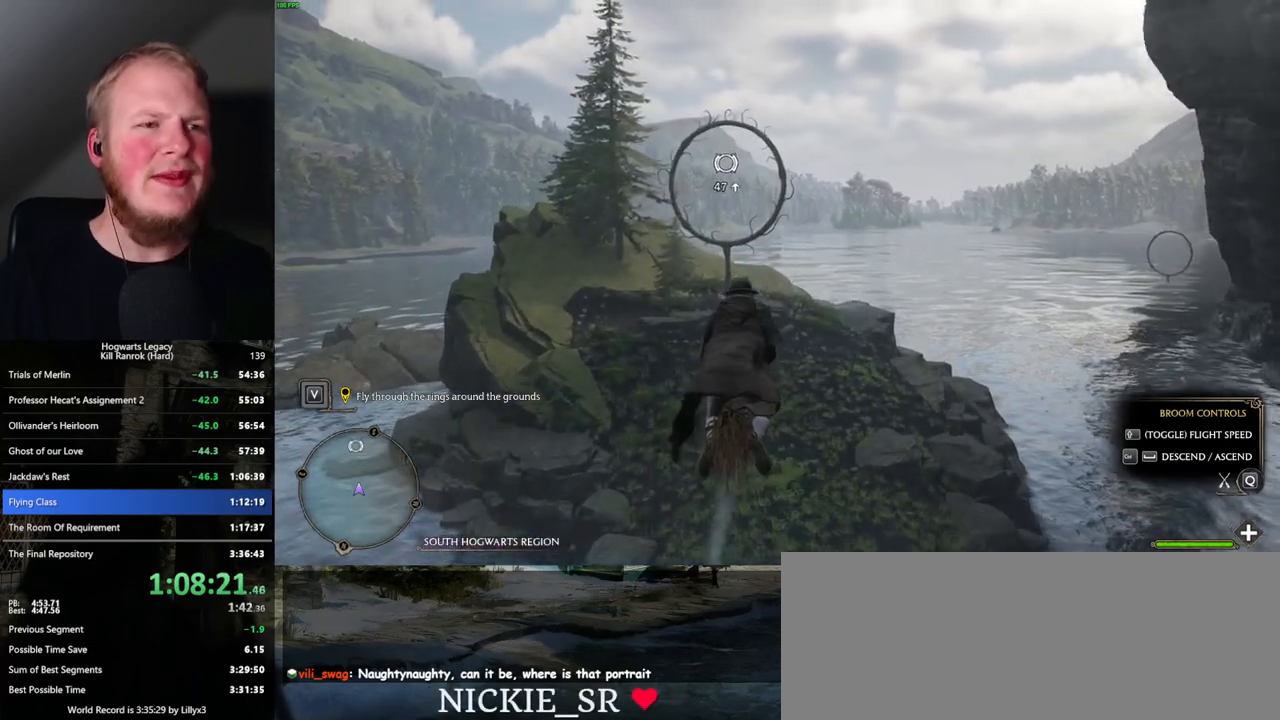
{"keys": ["w"], "mouse": [], "events": [[167, "space", "down"], [234, "space", "up"], [400, "space", "down"], [484, "space", "up"]]}
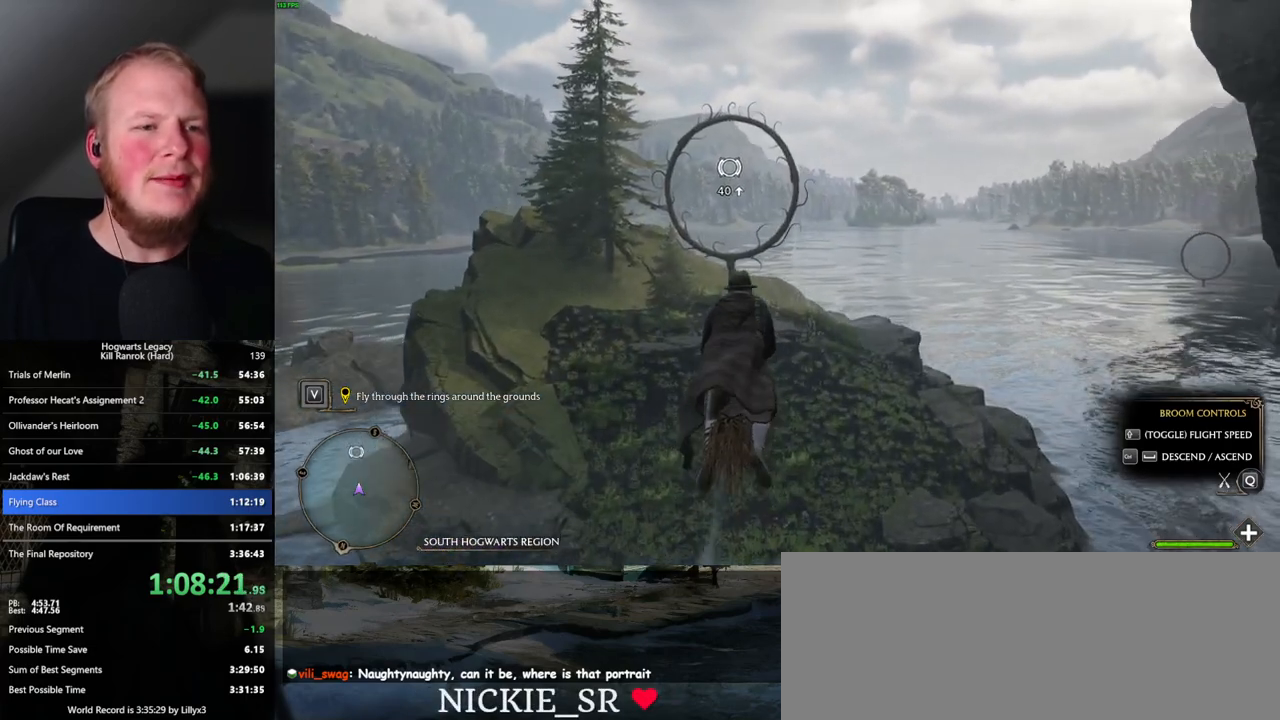
{"keys": ["w"], "mouse": [], "events": []}
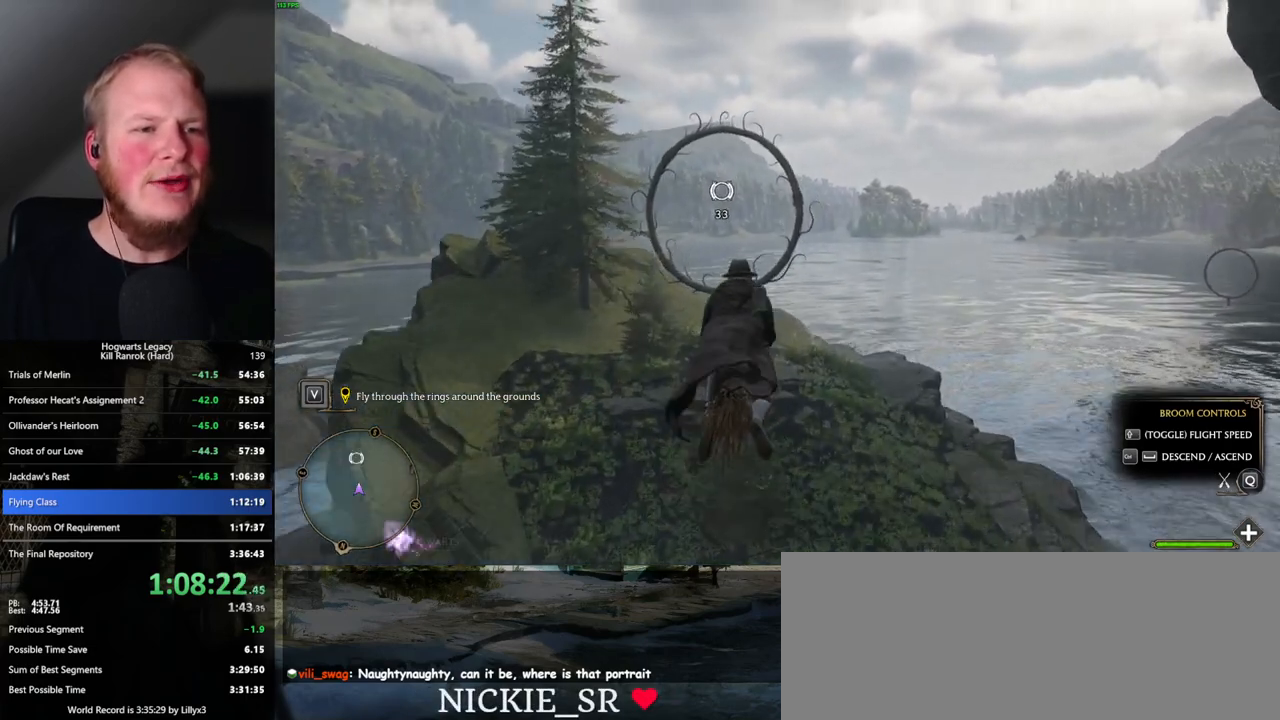
{"keys": ["w"], "mouse": [], "events": []}
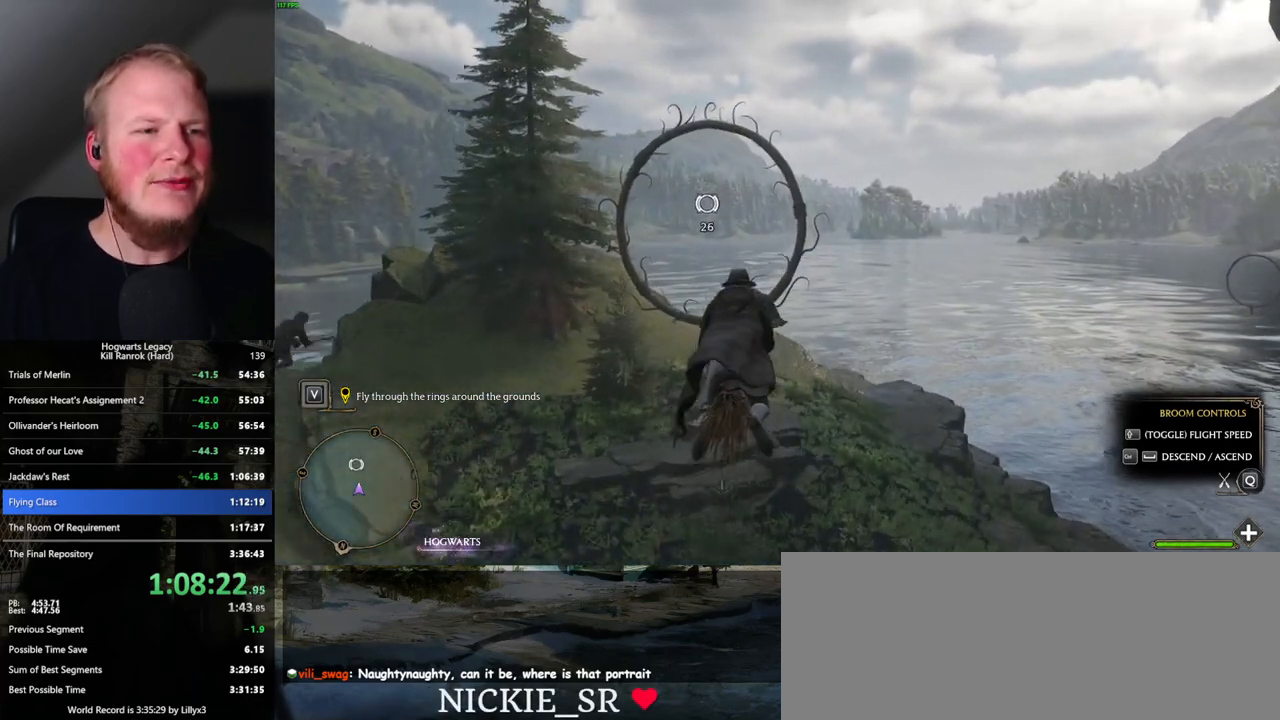
{"keys": ["w"], "mouse": [], "events": []}
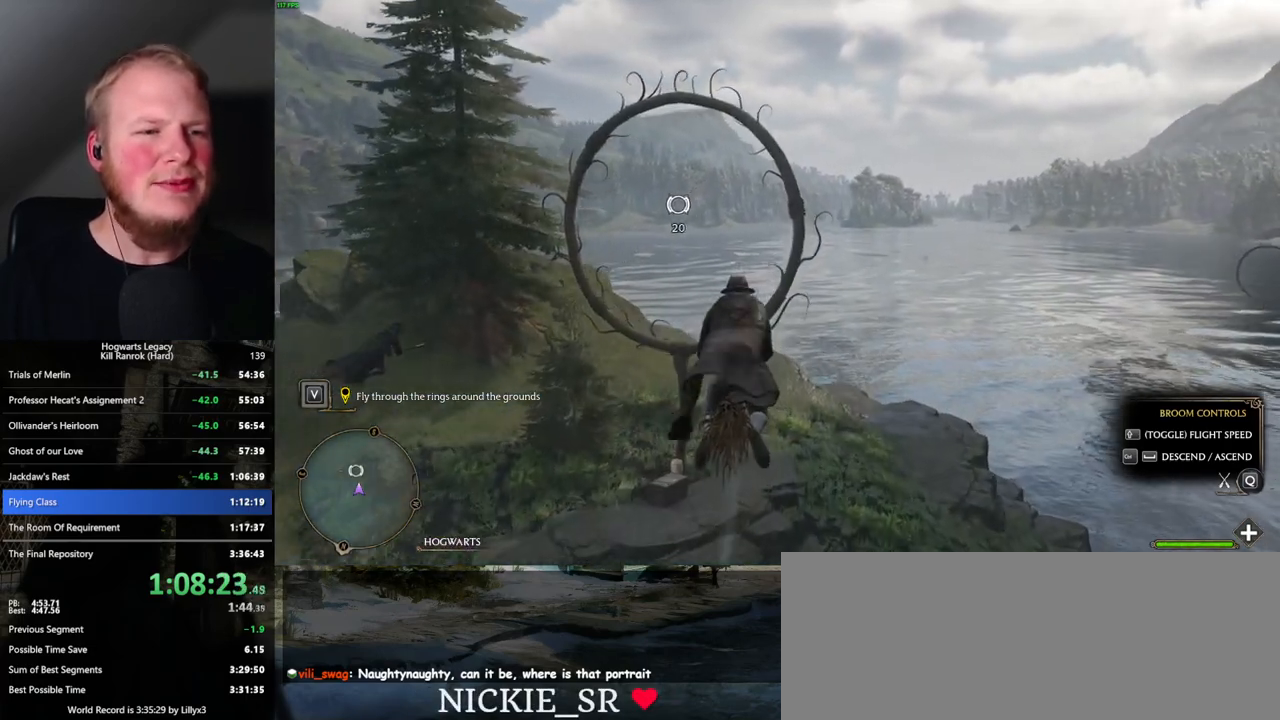
{"keys": ["w"], "mouse": [], "events": [[34, "ctrl_l", "down"], [84, "ctrl_l", "up"]]}
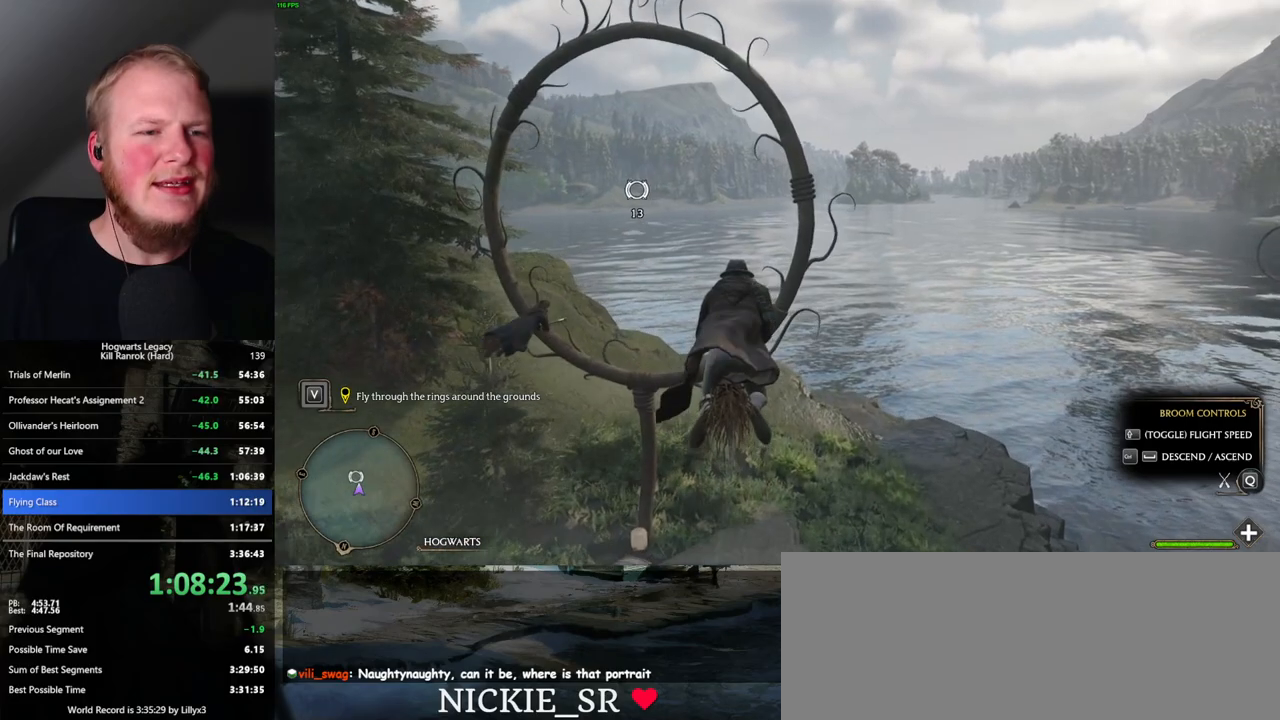
{"keys": ["w"], "mouse": [], "events": []}
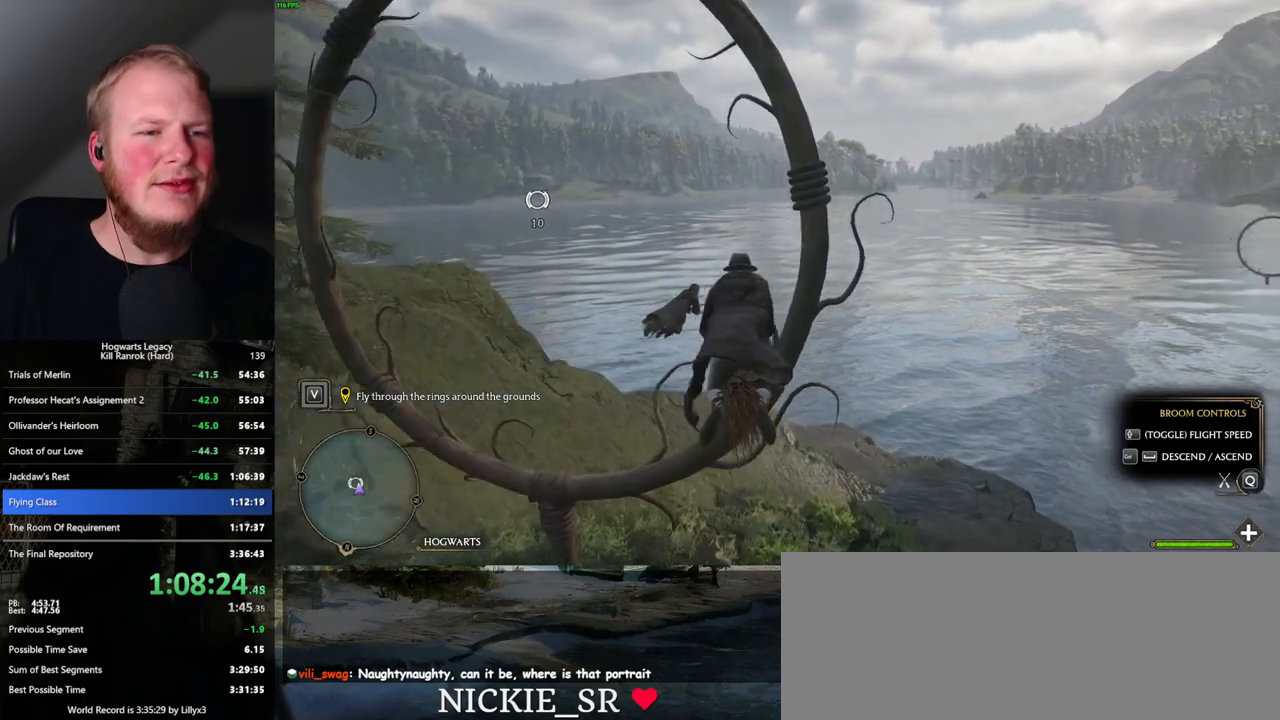
{"keys": ["w"], "mouse": [], "events": [[50, "d", "down"], [467, "d", "up"]]}
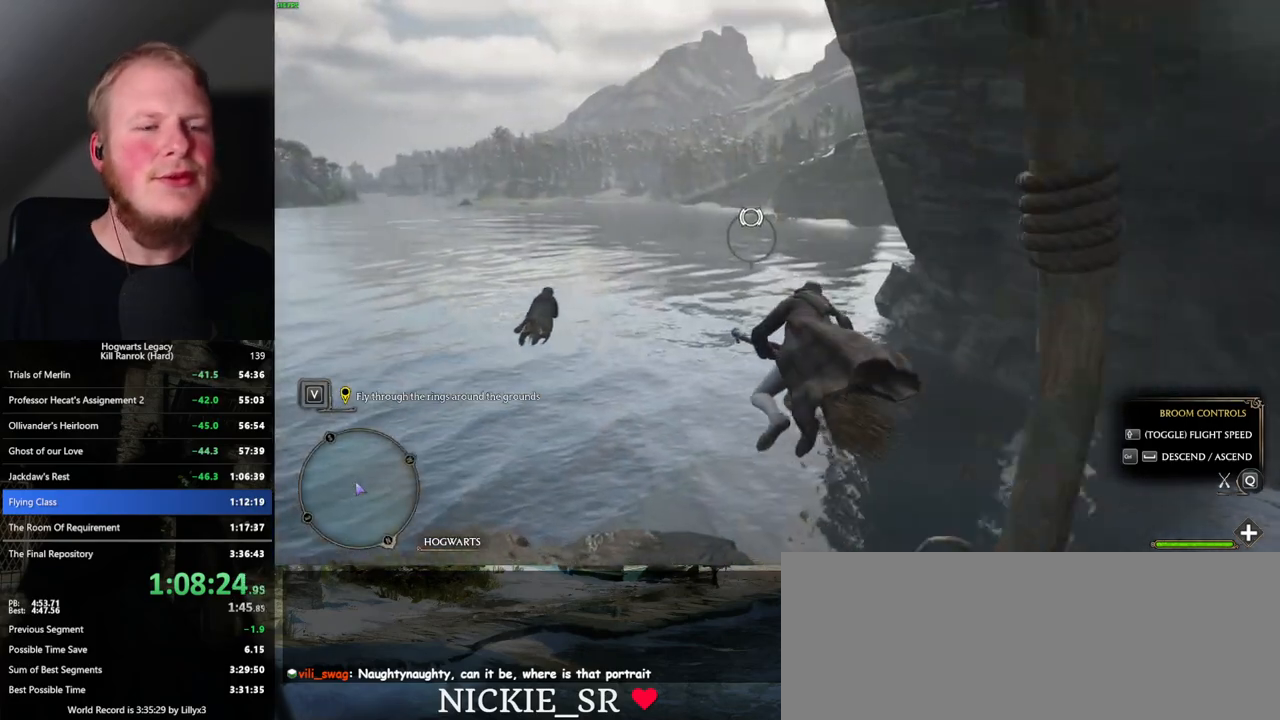
{"keys": ["ctrl_l", "w"], "mouse": [], "events": [[417, "ctrl_l", "down"]]}